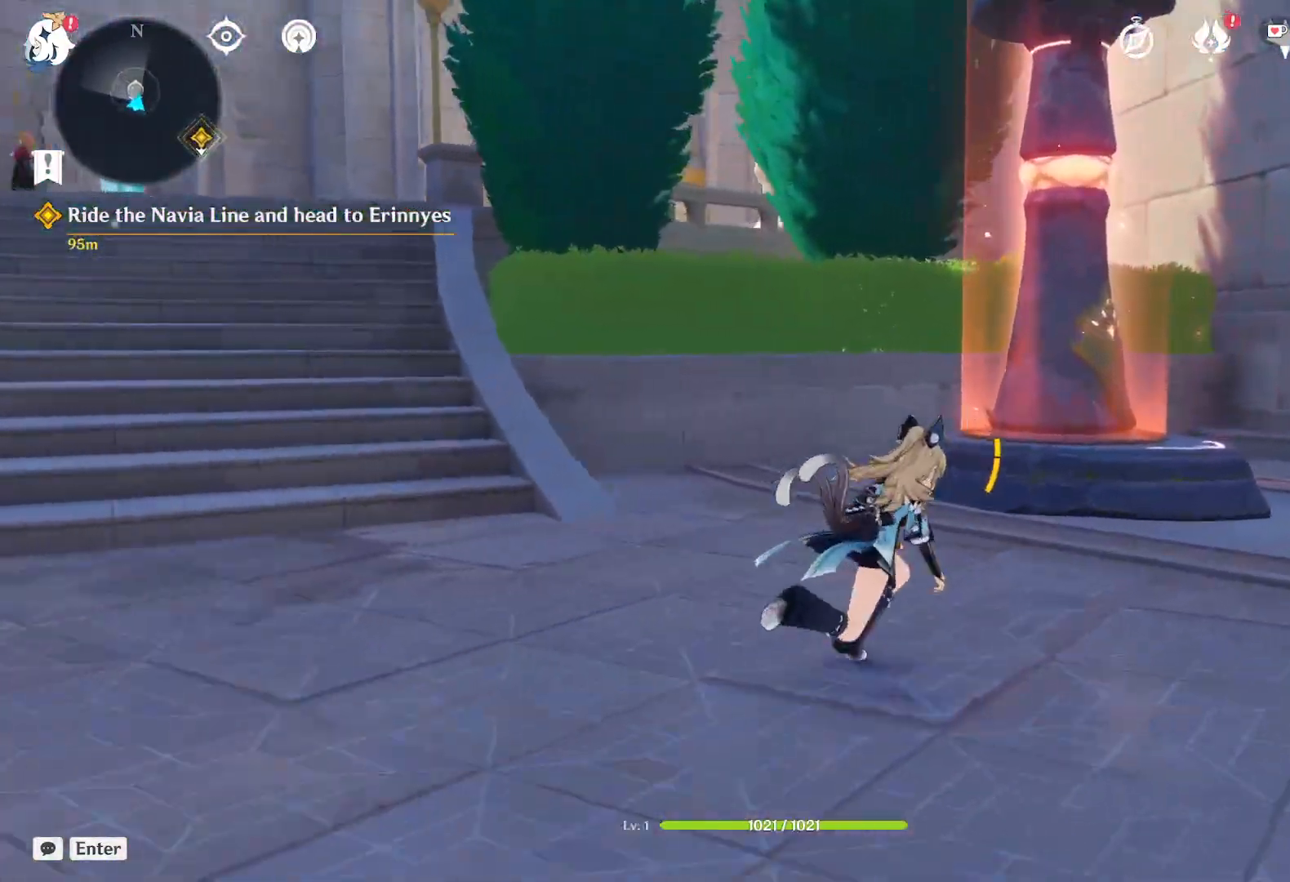
Gameplay with keyboard and mouse; each line is a JSON object with the keys and mouse buttons held at the frame after it. "events" lists presses ("down") and releases ("up") of "1", "2", "3", "4", "5", "a", "alt", "b", "c", "ctrl", "d", "e", "f", "g", "q", "r", "s", "shift", "space", "t", "tab", "v", "w", "x", "z", "mouse_left", "mouse_wheel", "mouse_right", "mouse_mb4" and "mouse_mb5" between this image and that frame as [ms after this image, input, new state], when the widget could be followed in between. "mouse_left", "mouse_wheel", "mouse_right", "mouse_mb4", "mouse_mb5" = the "left", "wheel", "right", "mb4", "mb5" buttons of the "mouse" list. No other keys are recorded. "wheel" means that the mouse wheel is clicked or scrolled. Mouse movement is not recorded.
{"keys": [], "mouse": [], "events": [[100, "d", "up"], [167, "w", "up"], [300, "f", "down"], [434, "f", "up"]]}
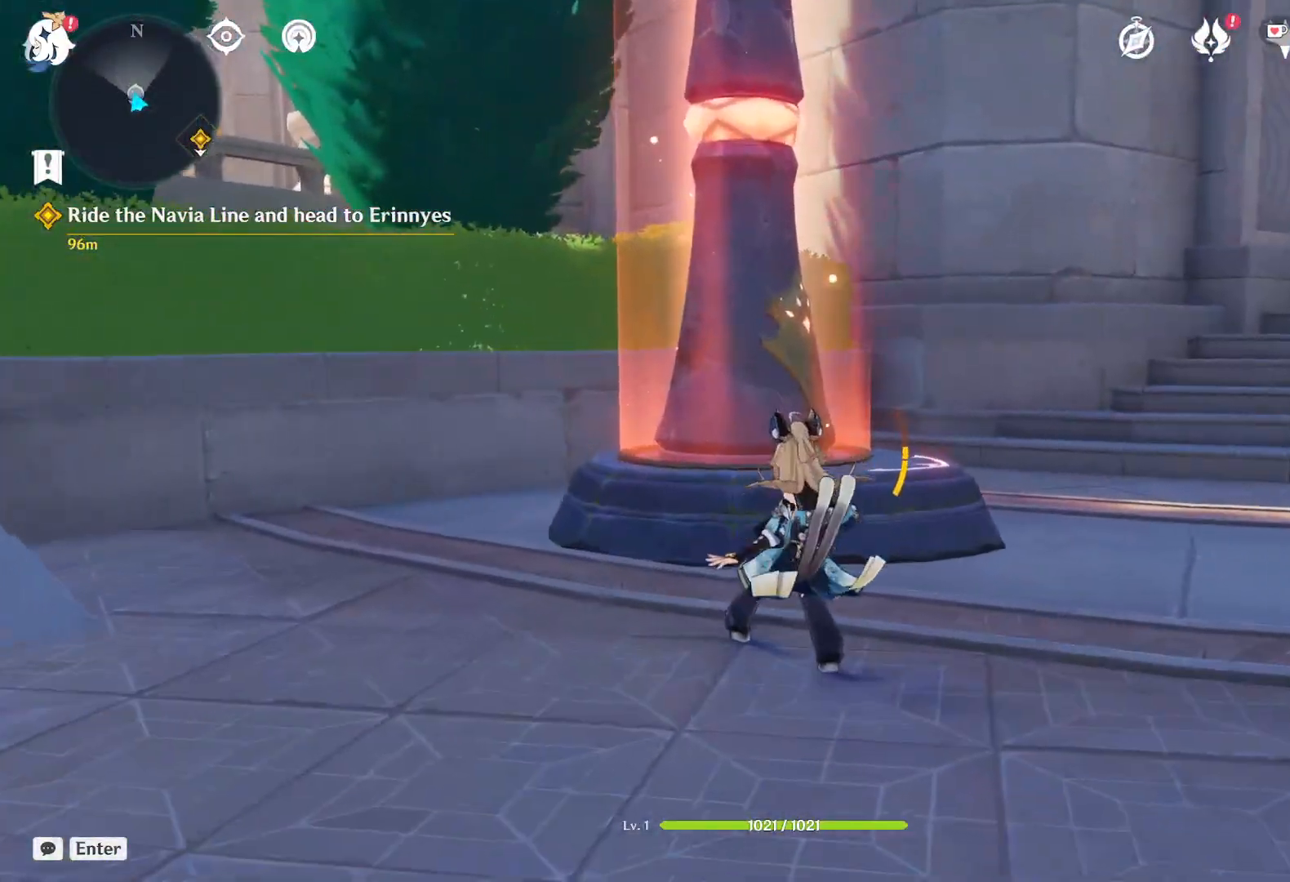
{"keys": ["w"], "mouse": [], "events": [[250, "w", "down"], [317, "f", "down"], [450, "f", "up"]]}
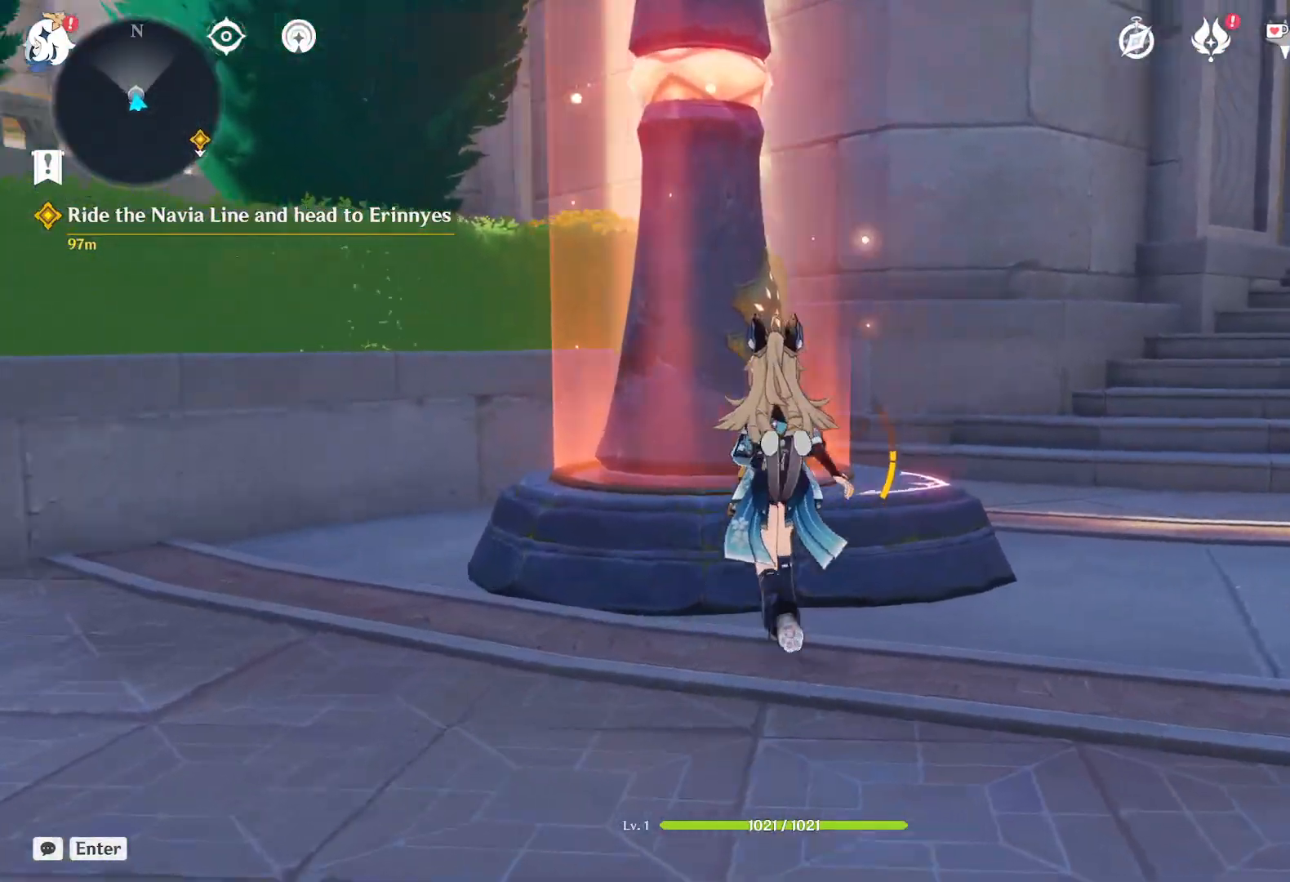
{"keys": [], "mouse": [], "events": [[134, "w", "up"], [167, "f", "down"], [284, "f", "up"]]}
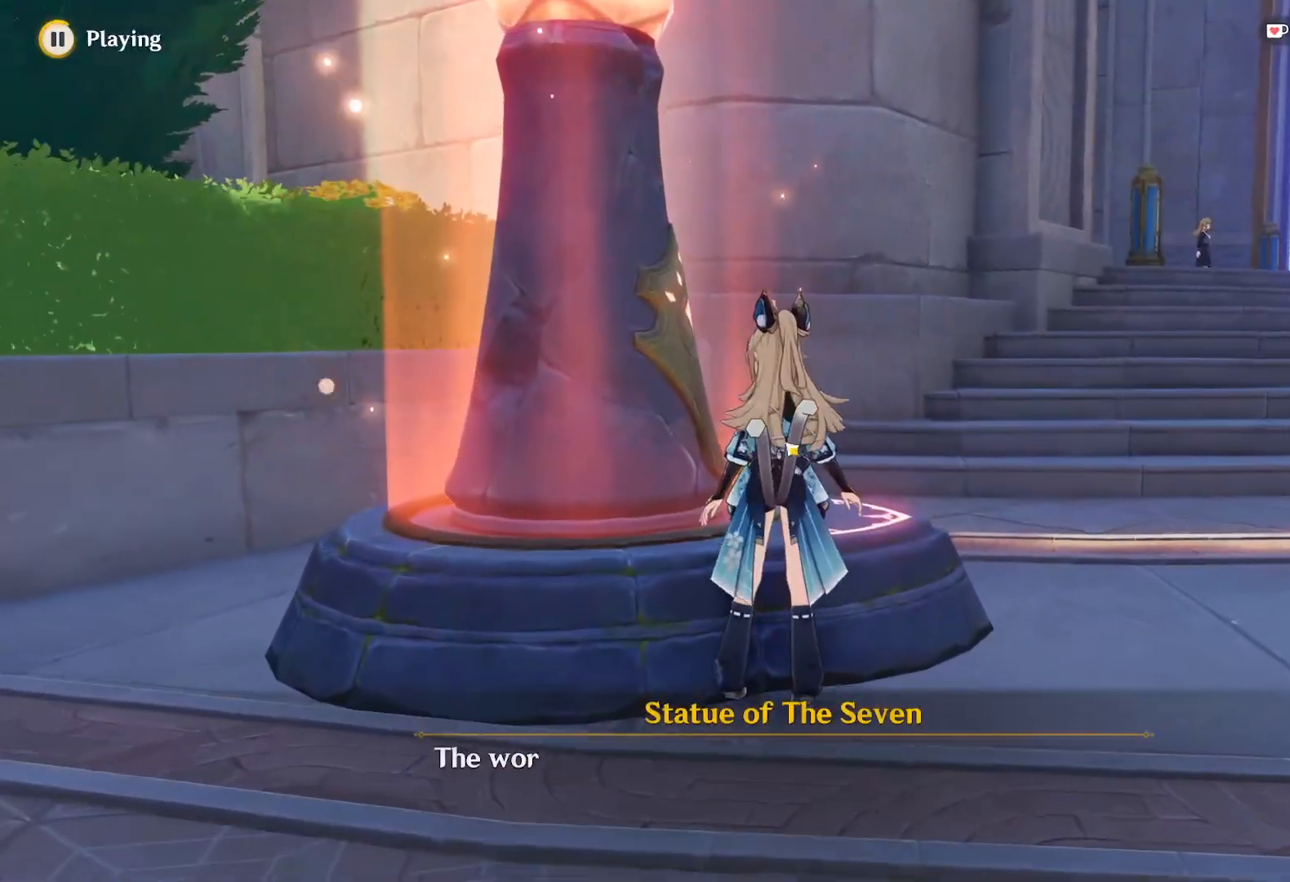
{"keys": ["space"], "mouse": [], "events": [[350, "mouse_left", "down"], [450, "mouse_left", "up"], [450, "space", "down"]]}
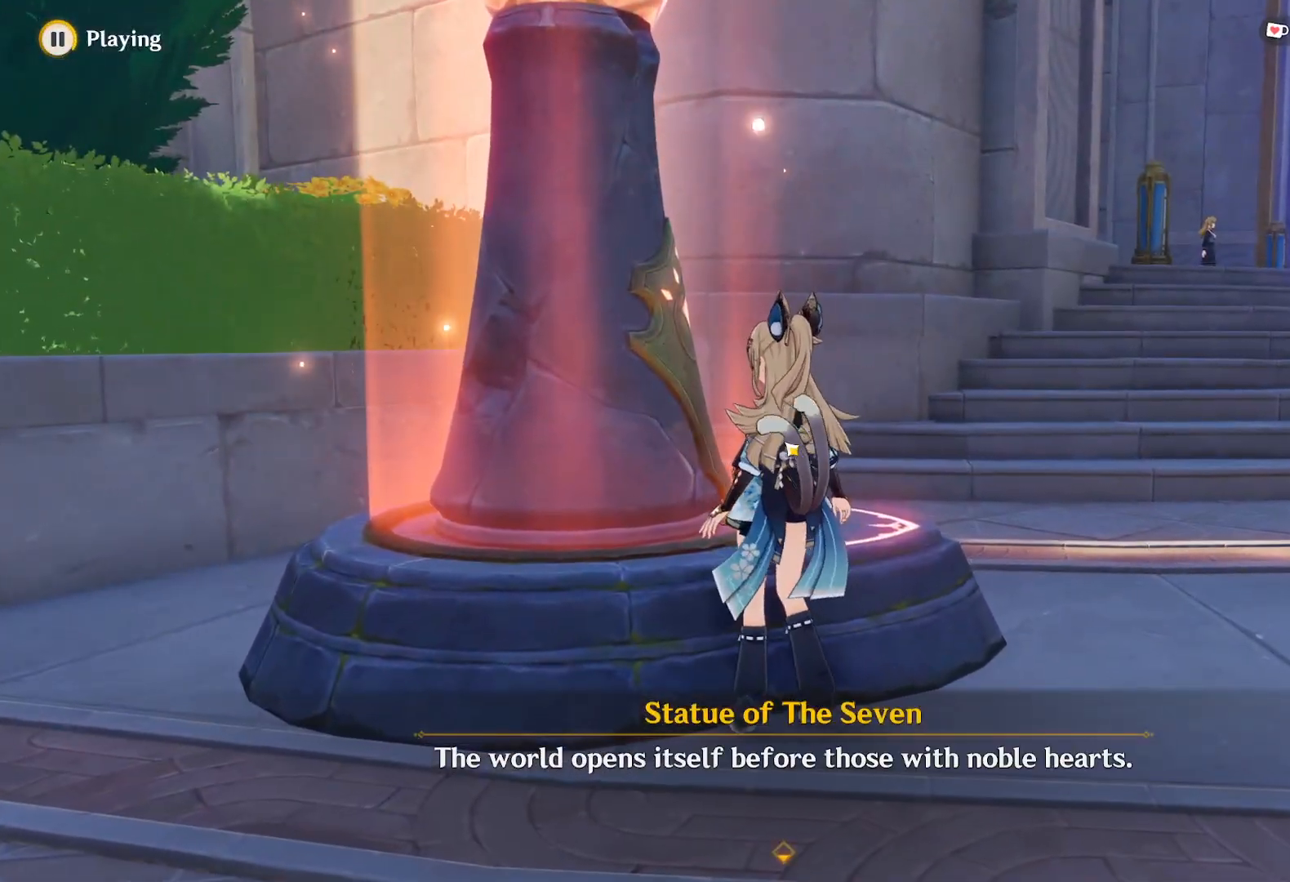
{"keys": ["space"], "mouse": [], "events": []}
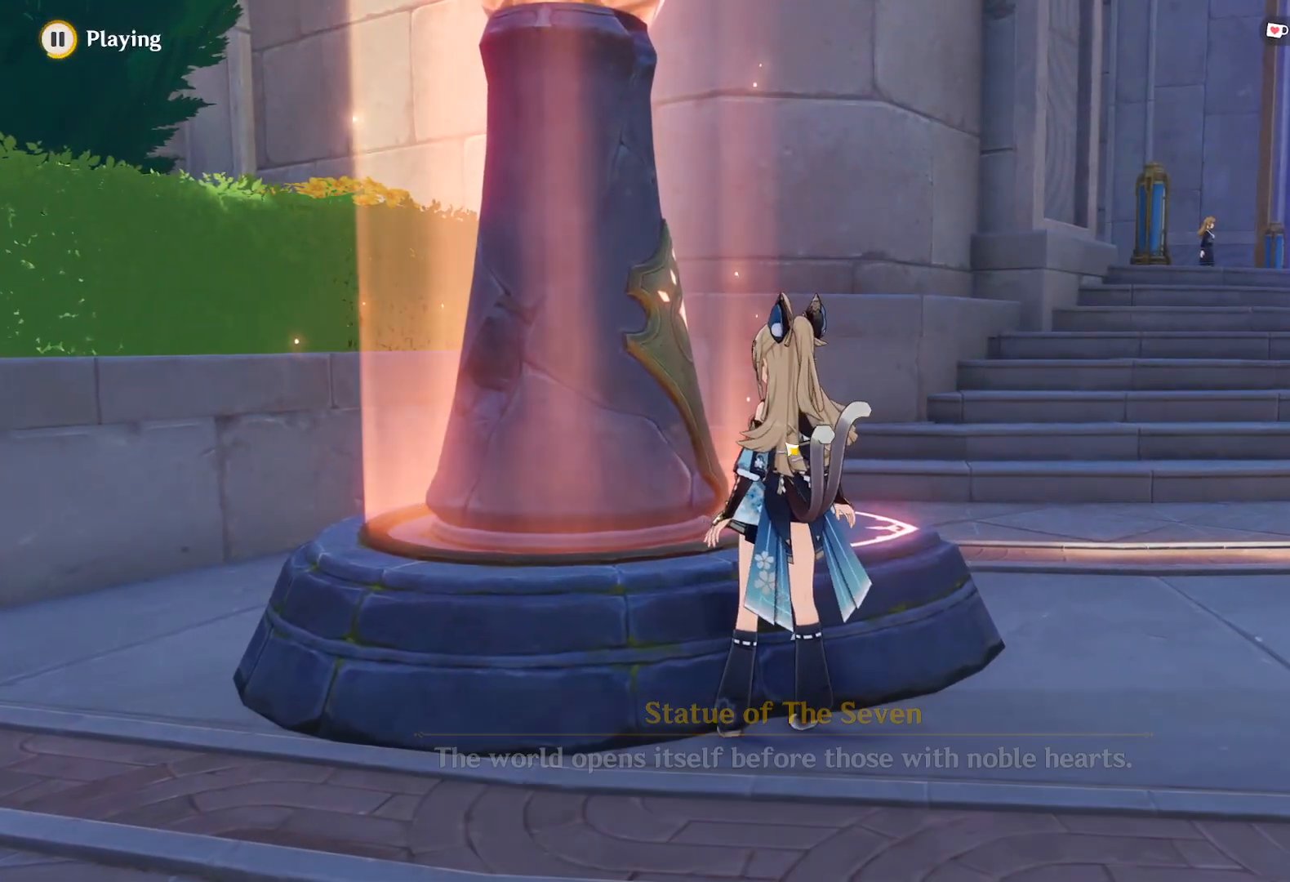
{"keys": [], "mouse": [], "events": [[150, "space", "up"]]}
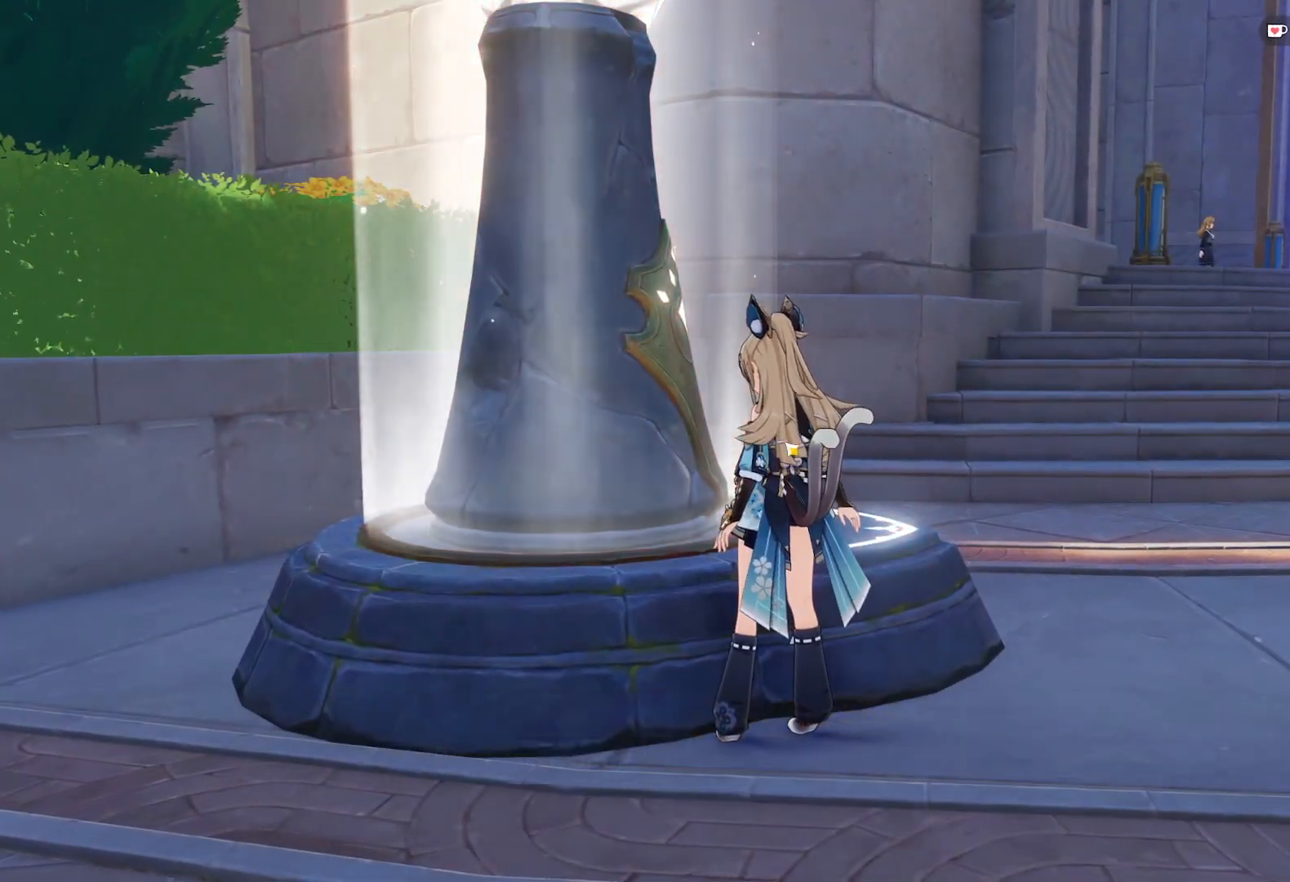
{"keys": [], "mouse": [], "events": []}
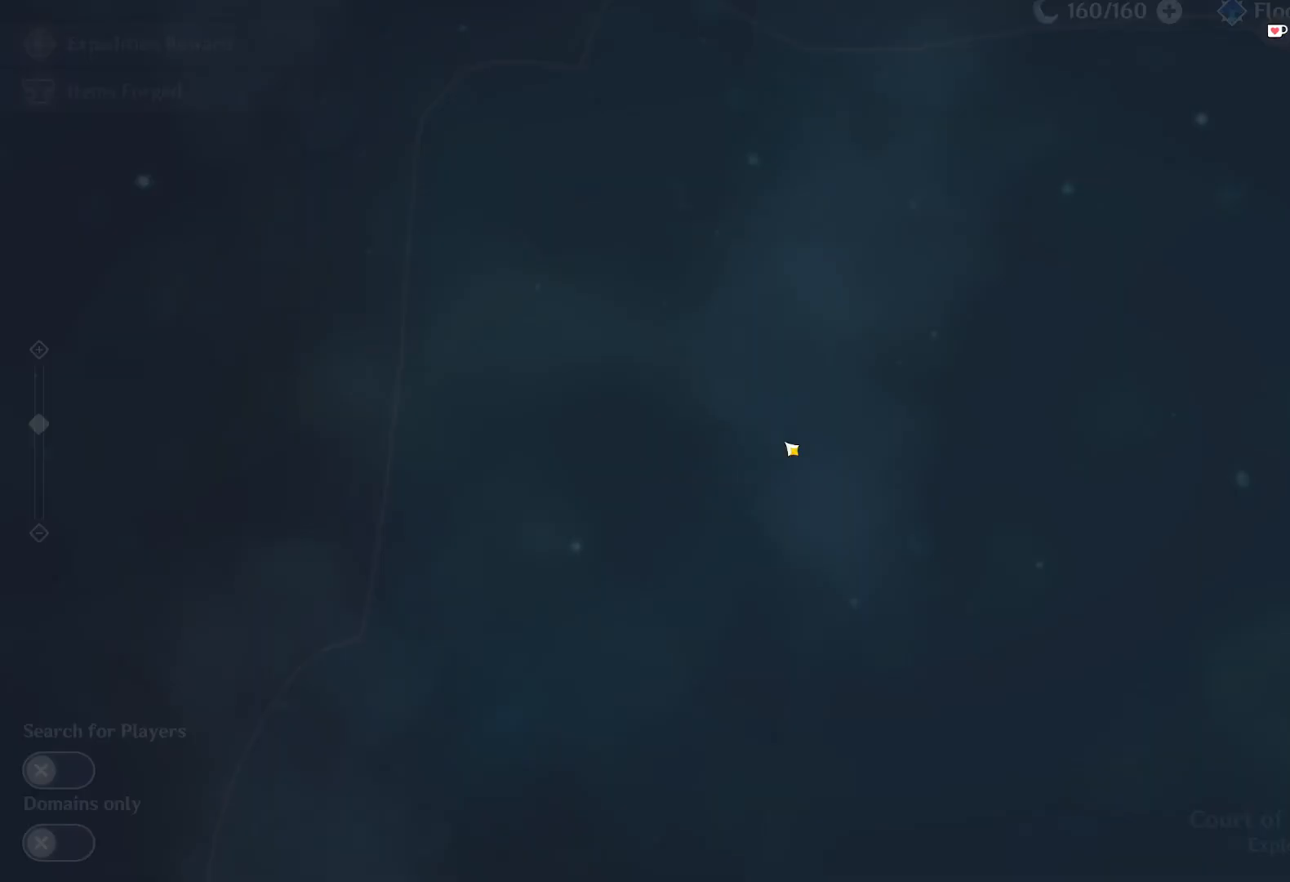
{"keys": [], "mouse": [], "events": []}
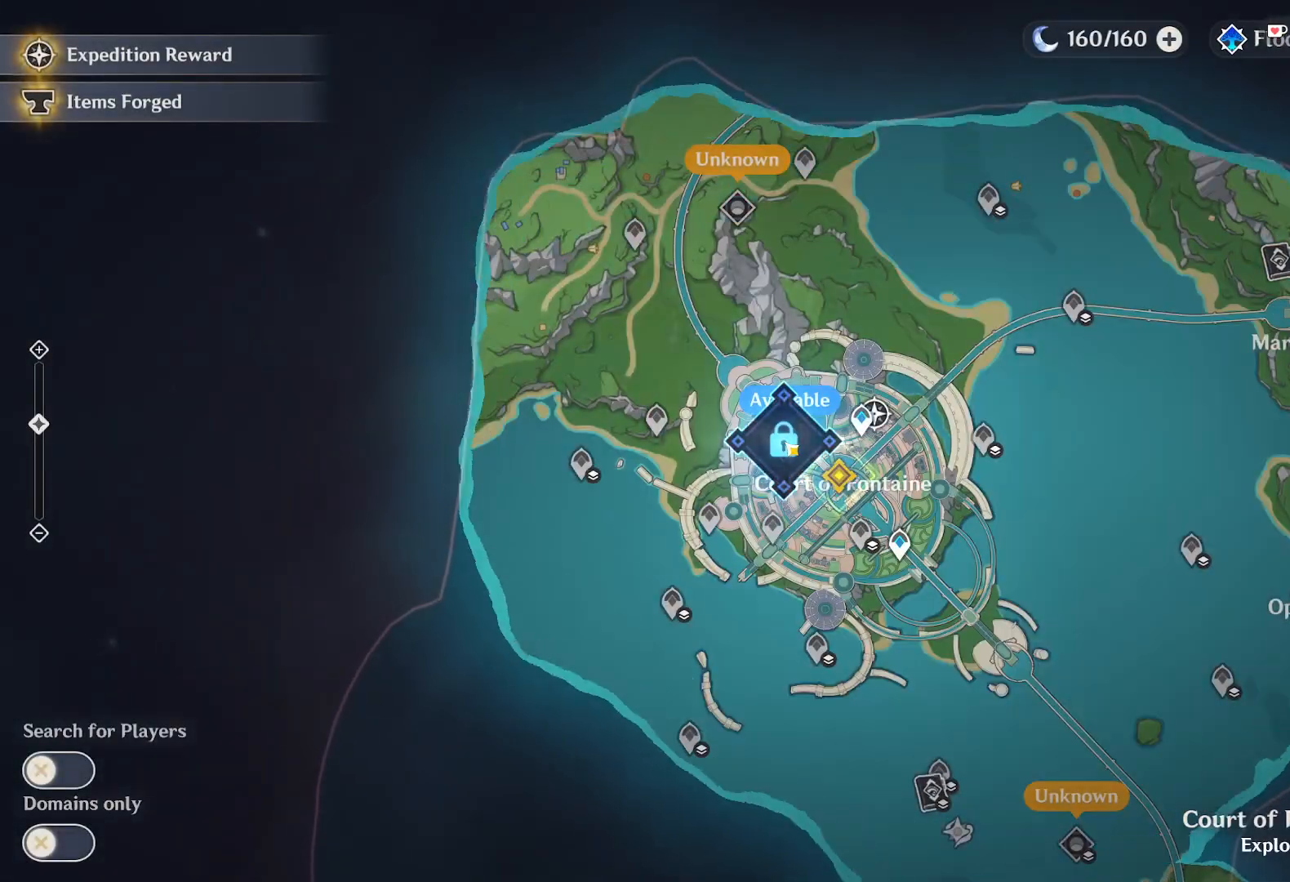
{"keys": [], "mouse": [], "events": []}
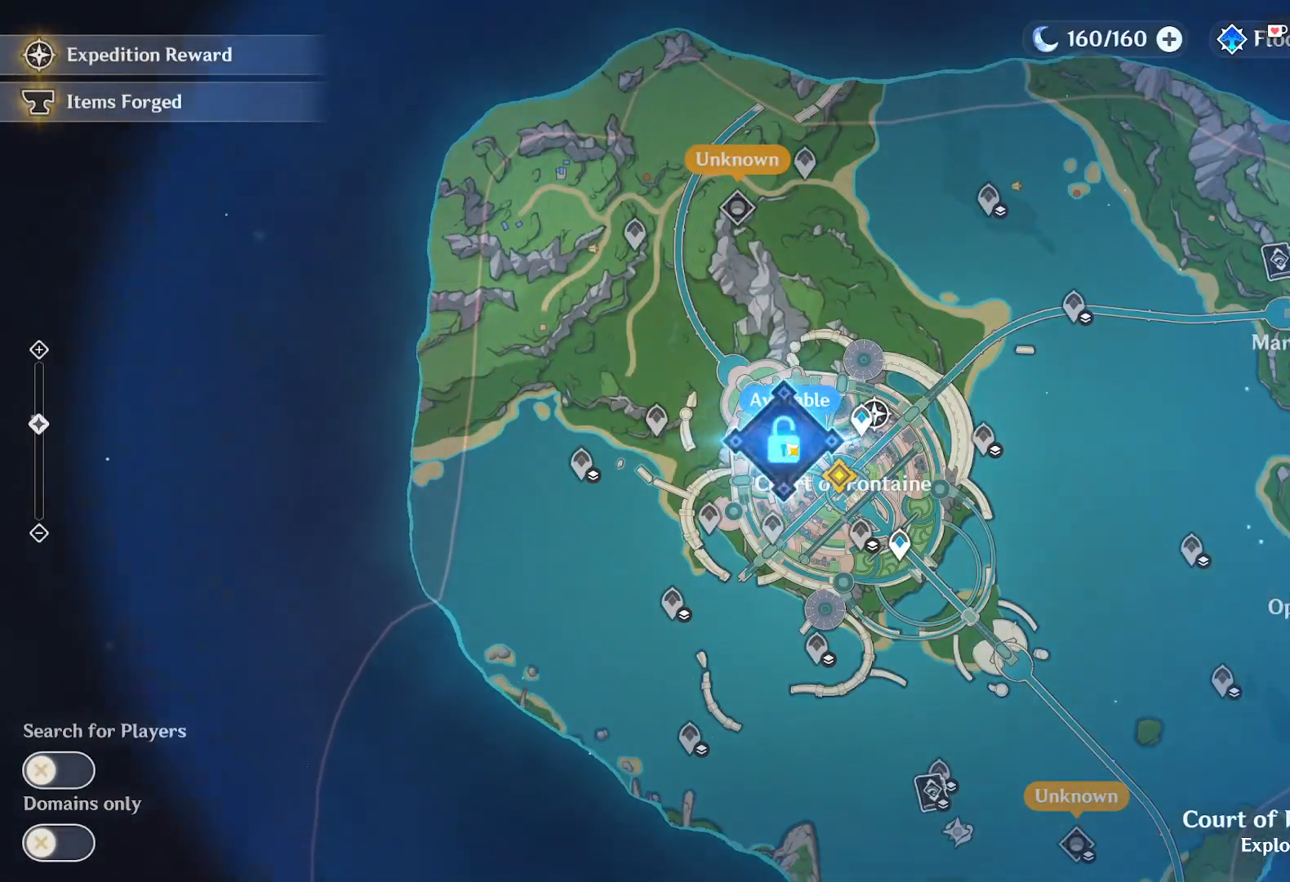
{"keys": [], "mouse": [], "events": []}
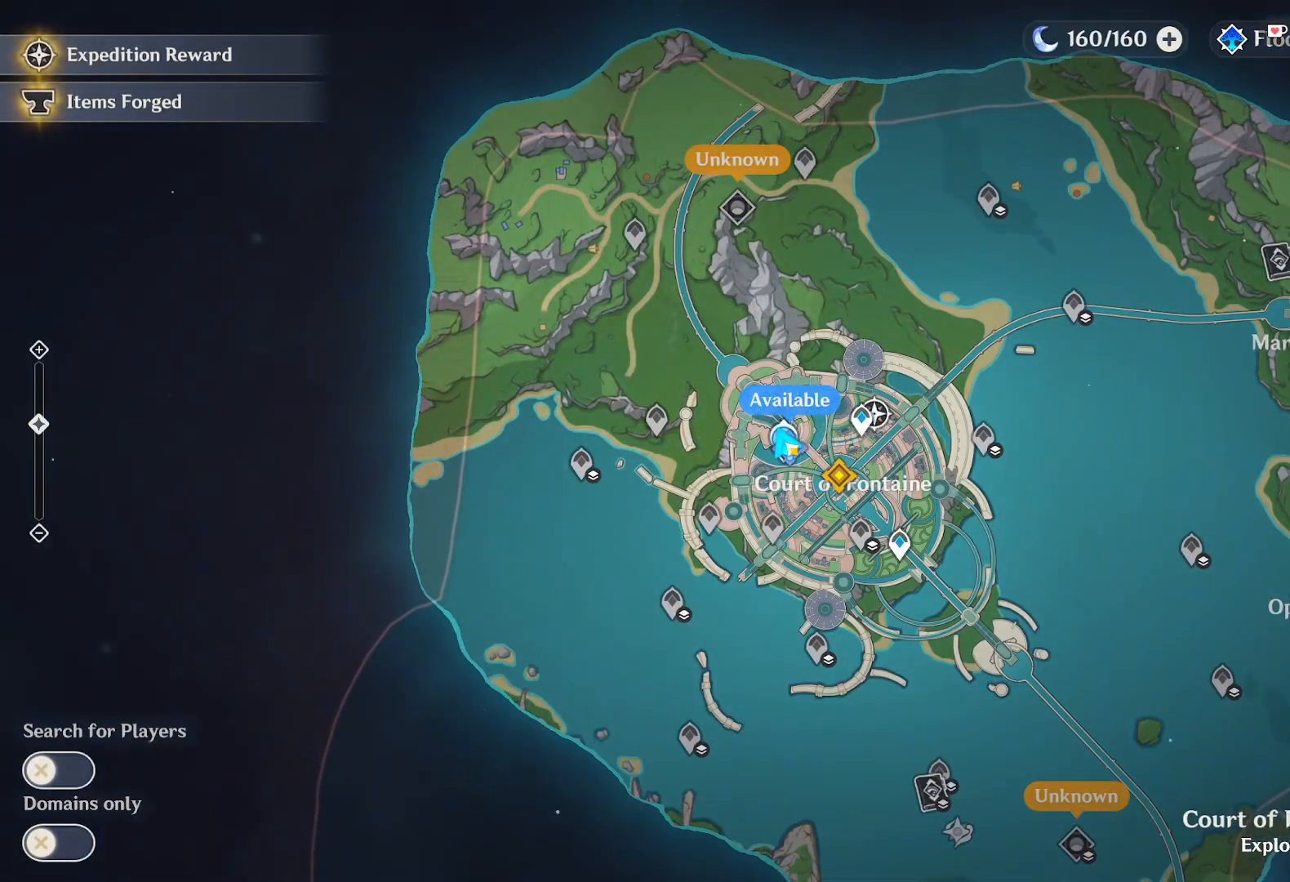
{"keys": [], "mouse": [], "events": []}
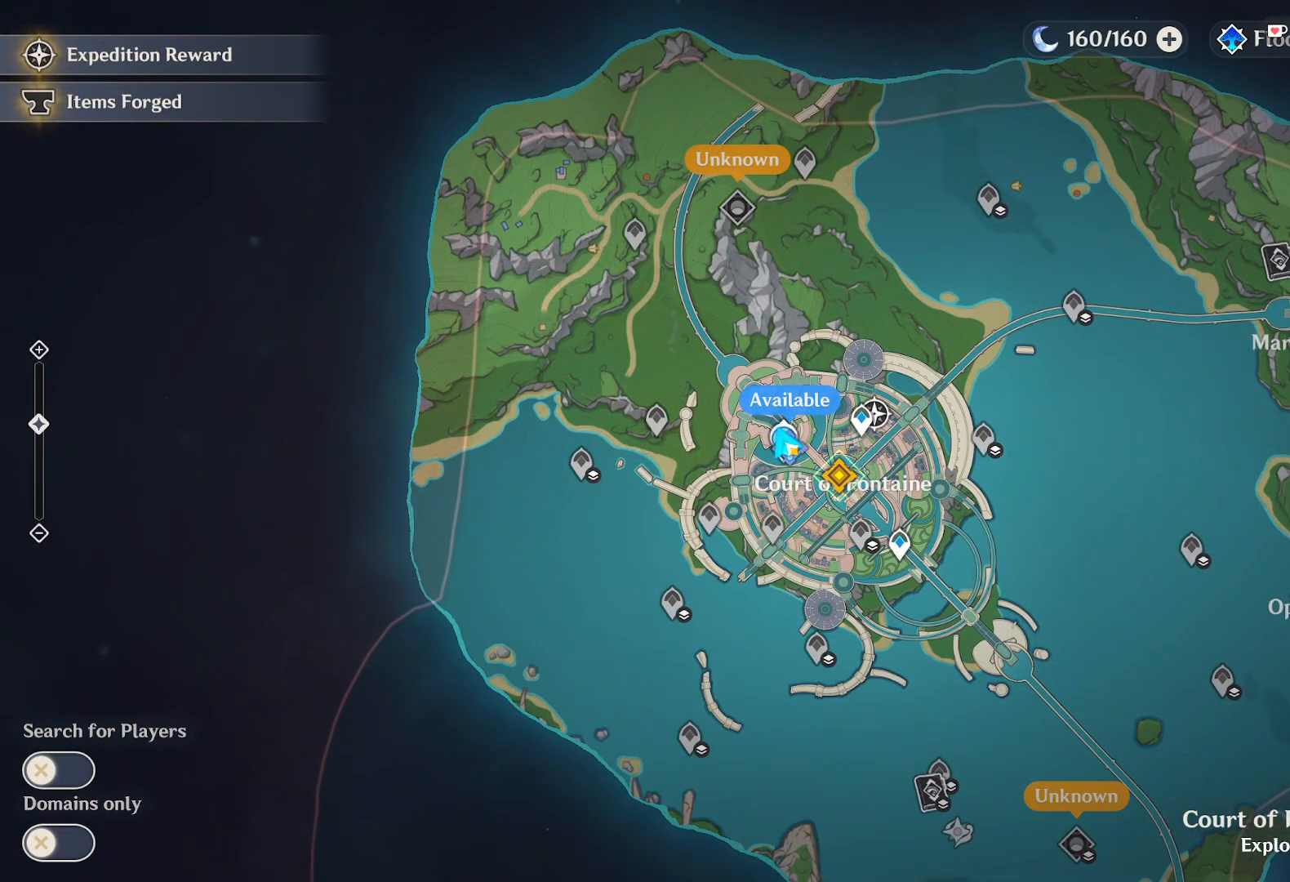
{"keys": [], "mouse": [], "events": []}
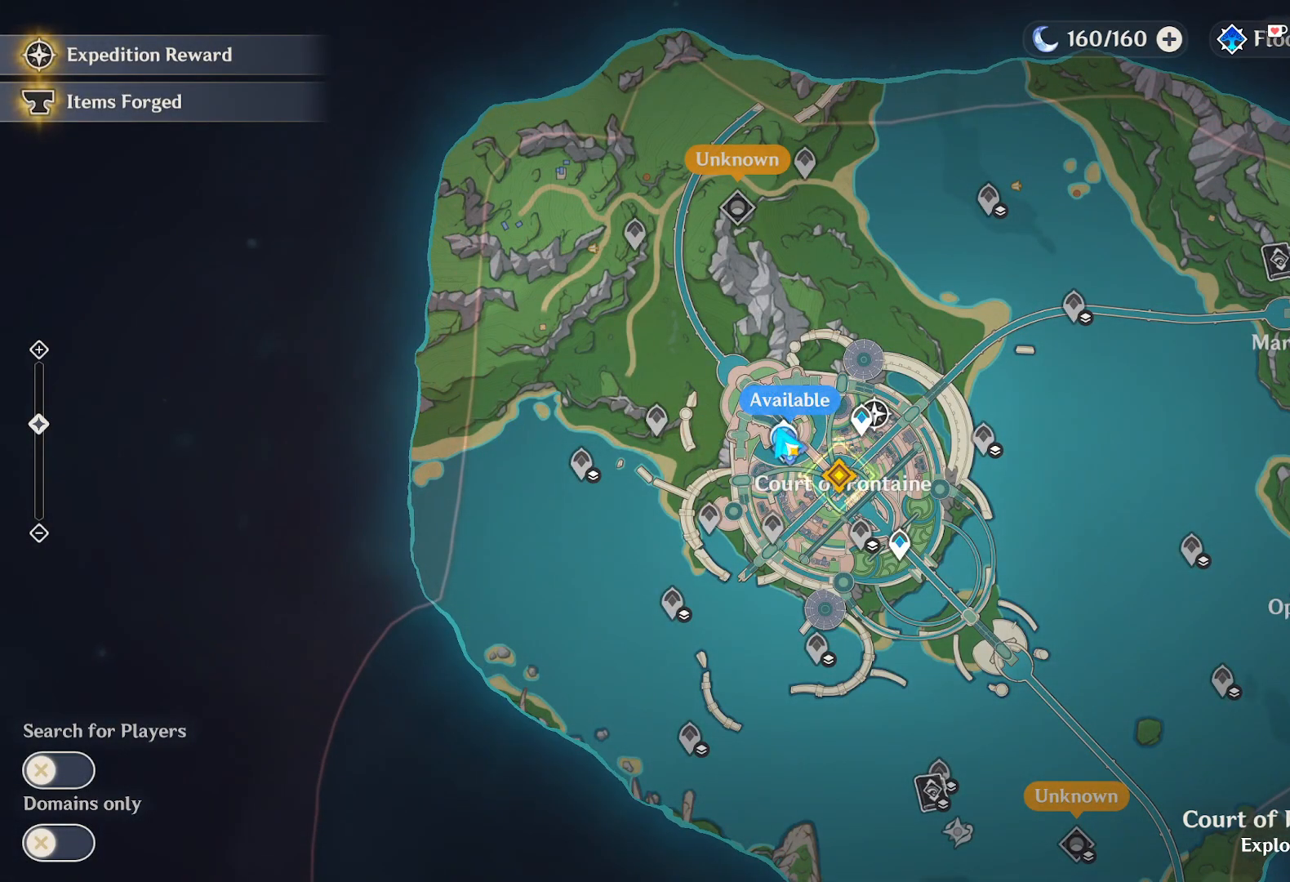
{"keys": [], "mouse": [], "events": []}
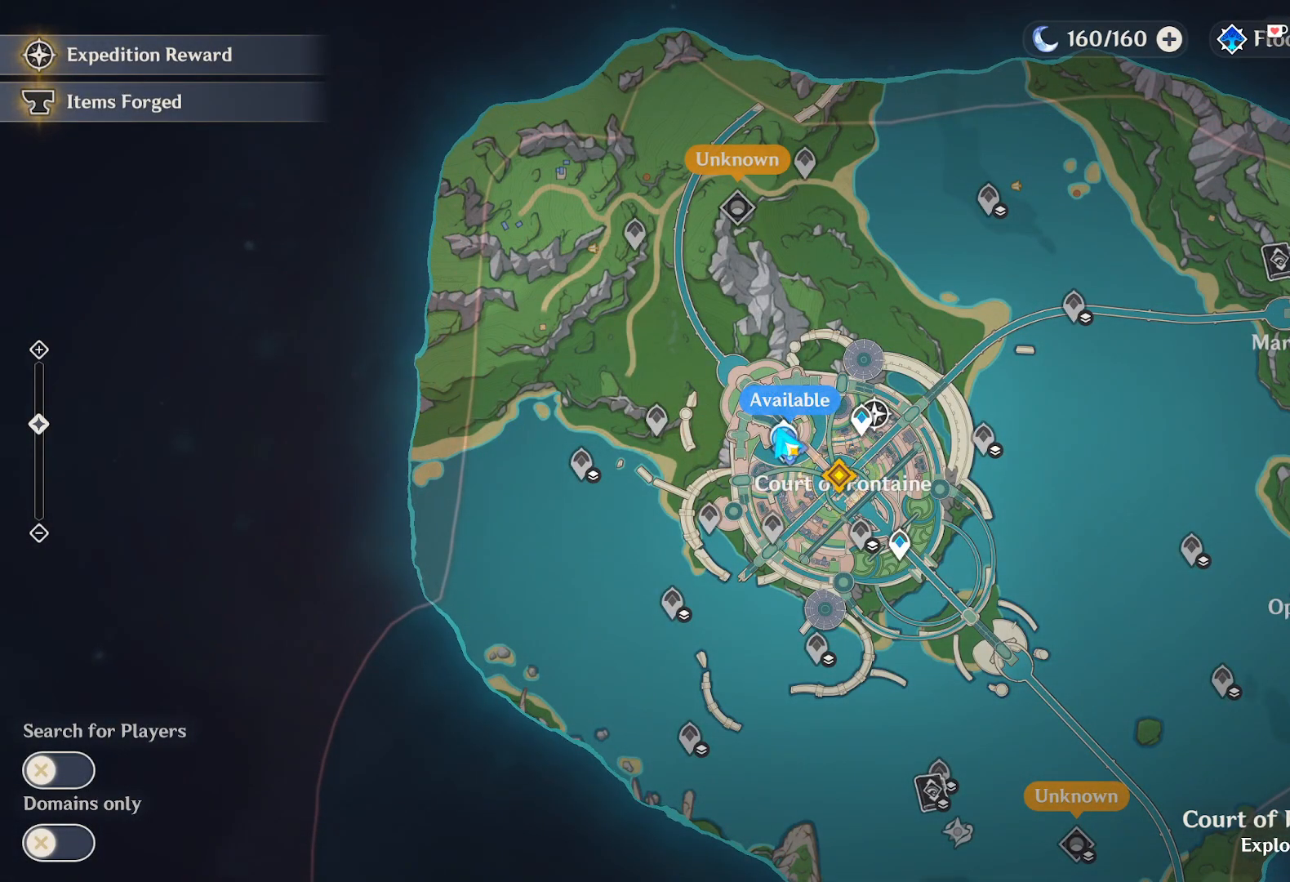
{"keys": [], "mouse": [], "events": []}
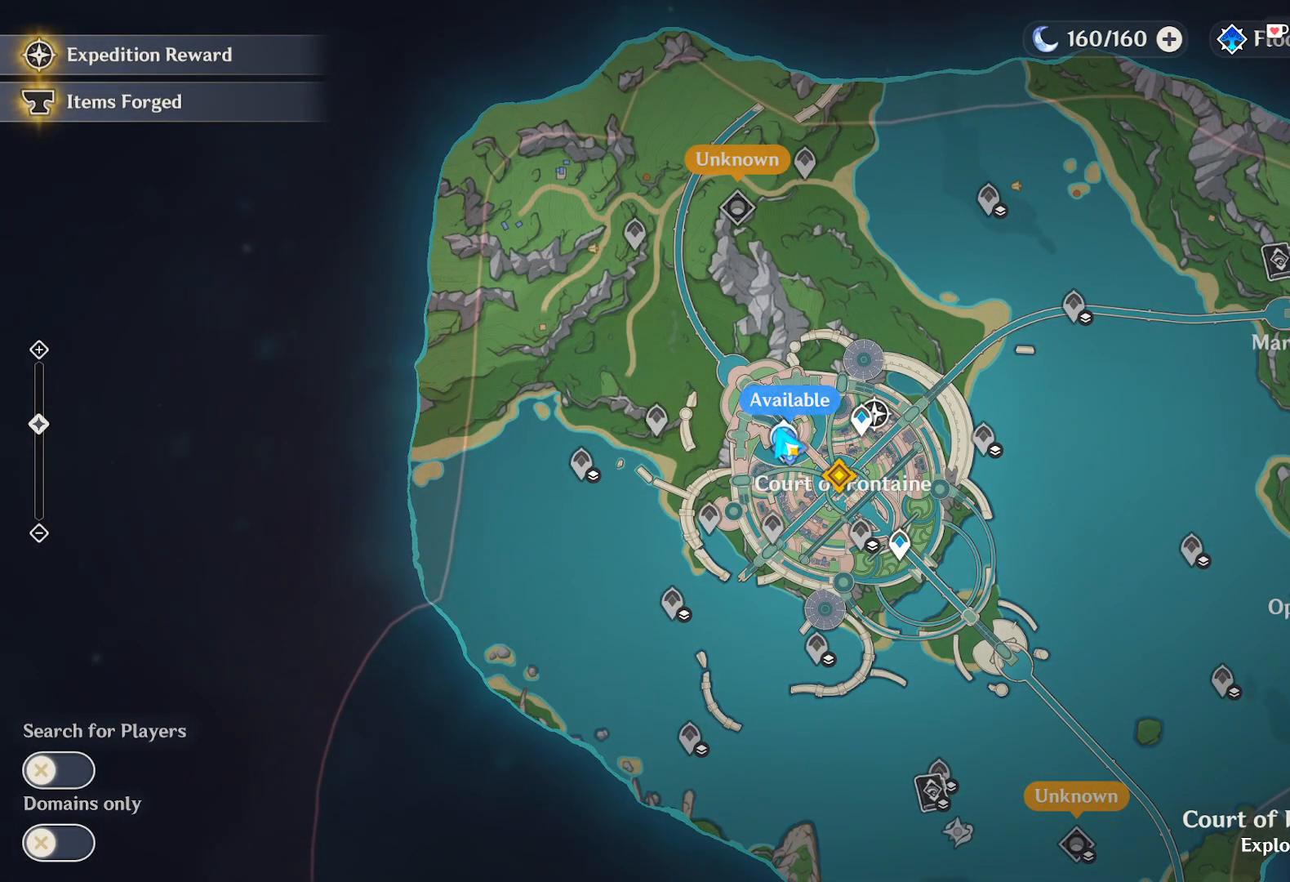
{"keys": [], "mouse": [], "events": []}
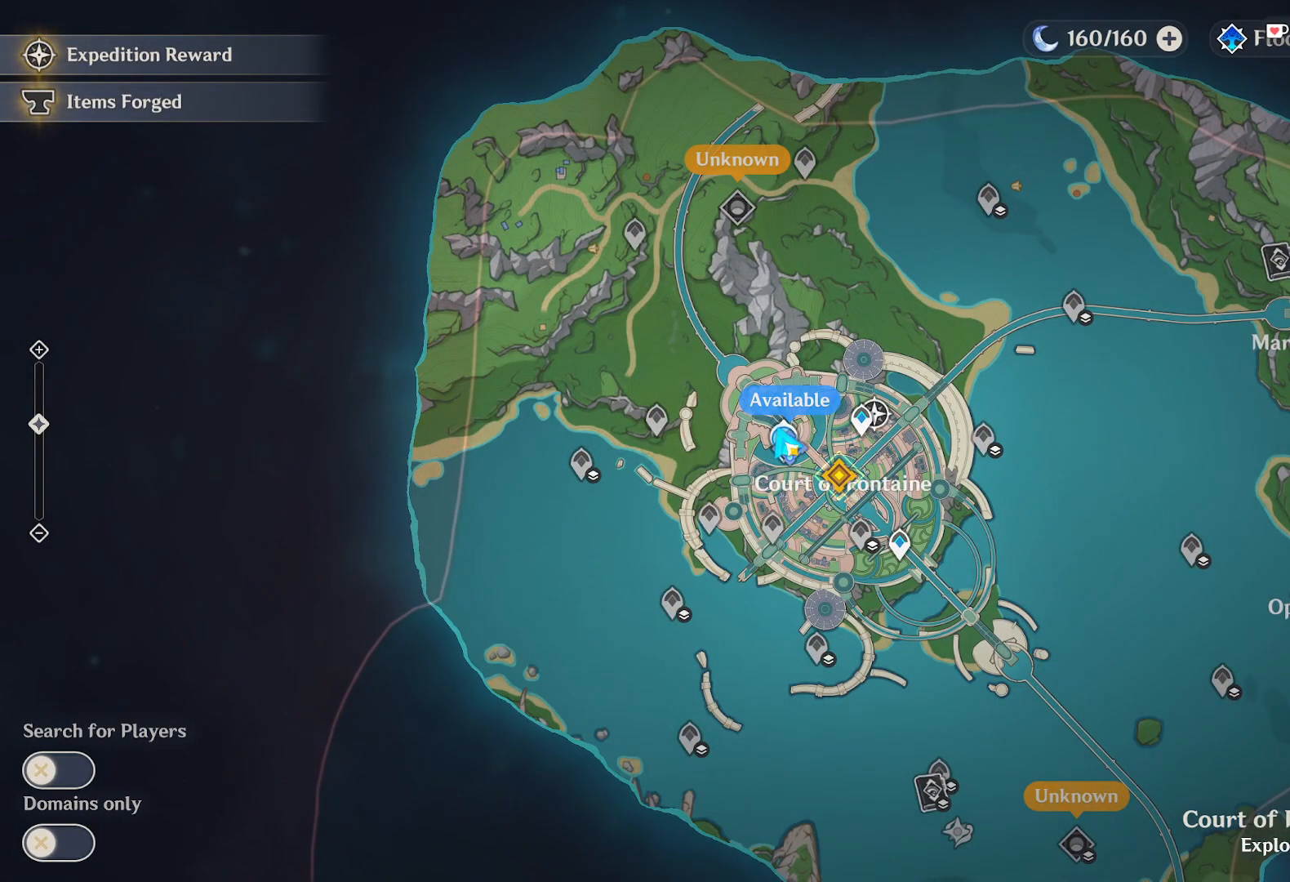
{"keys": [], "mouse": [], "events": []}
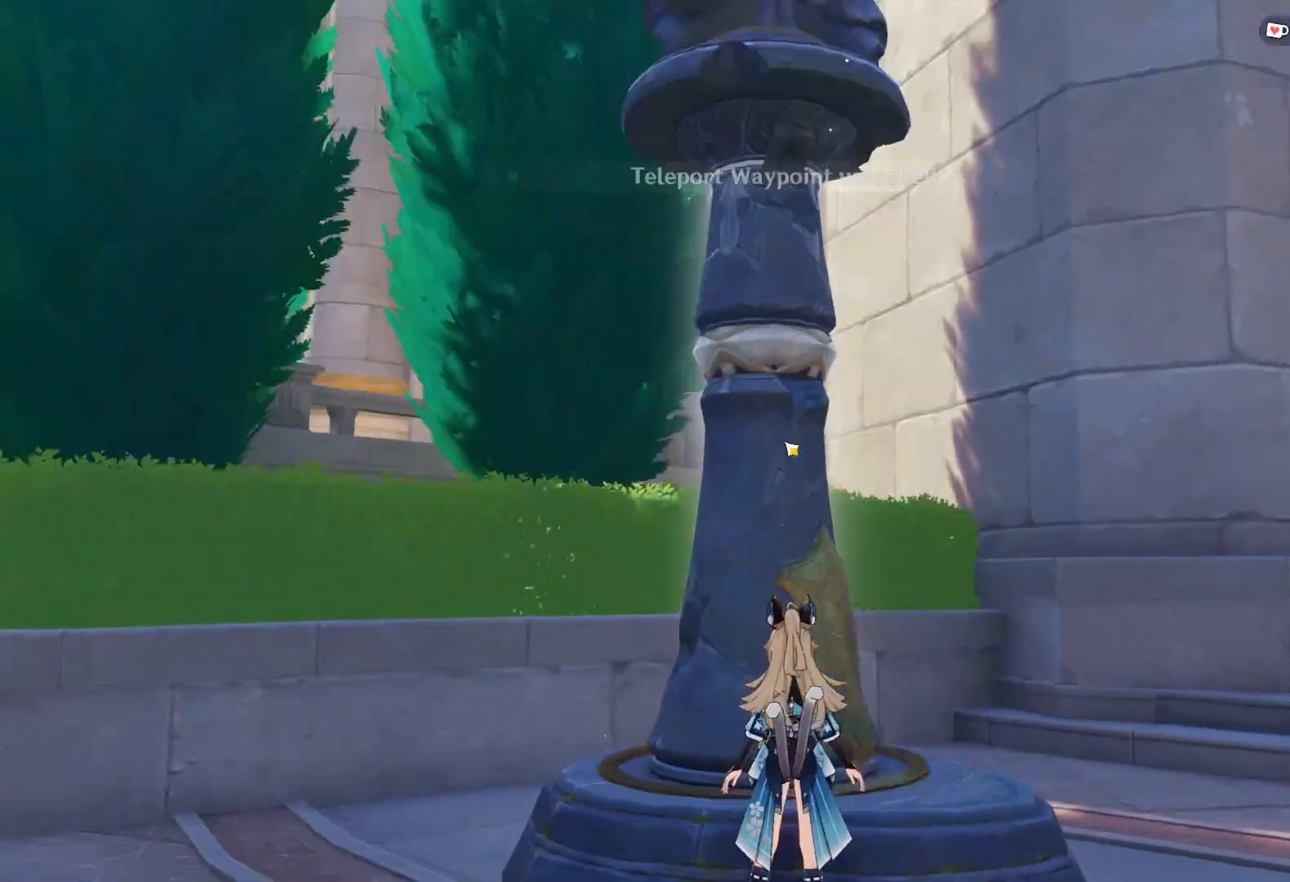
{"keys": [], "mouse": [], "events": [[100, "d", "down"], [400, "d", "up"]]}
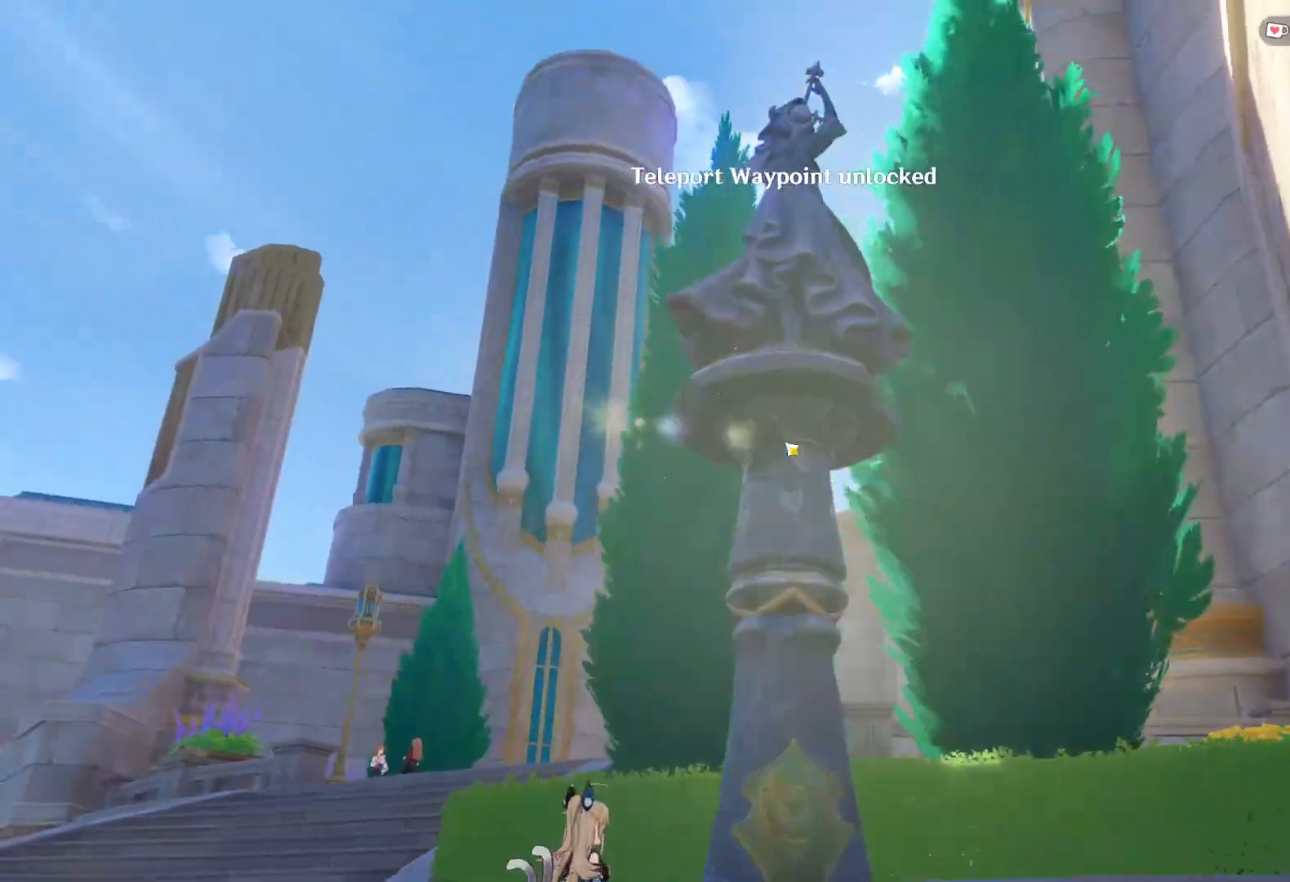
{"keys": [], "mouse": [], "events": []}
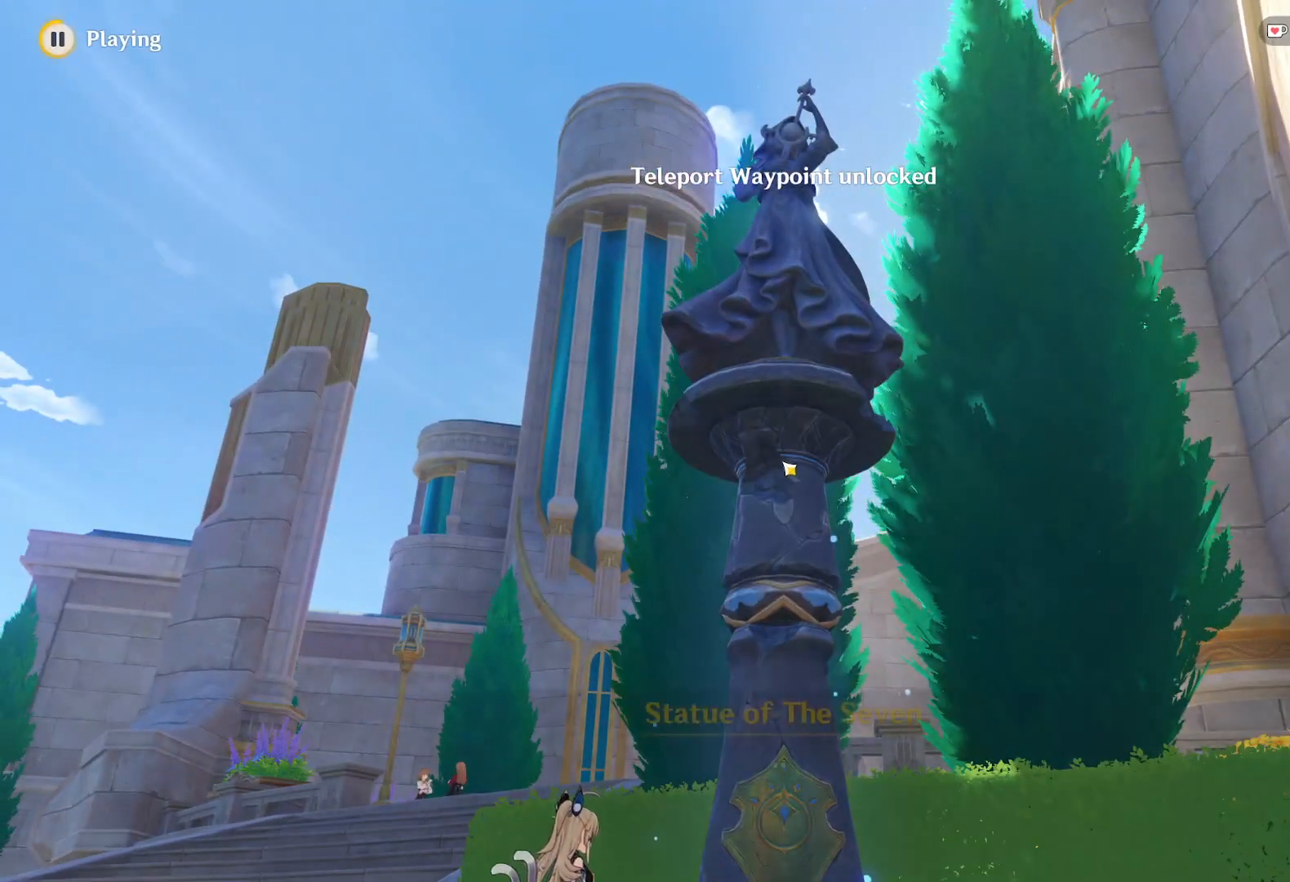
{"keys": [], "mouse": ["left"], "events": [[400, "mouse_left", "down"]]}
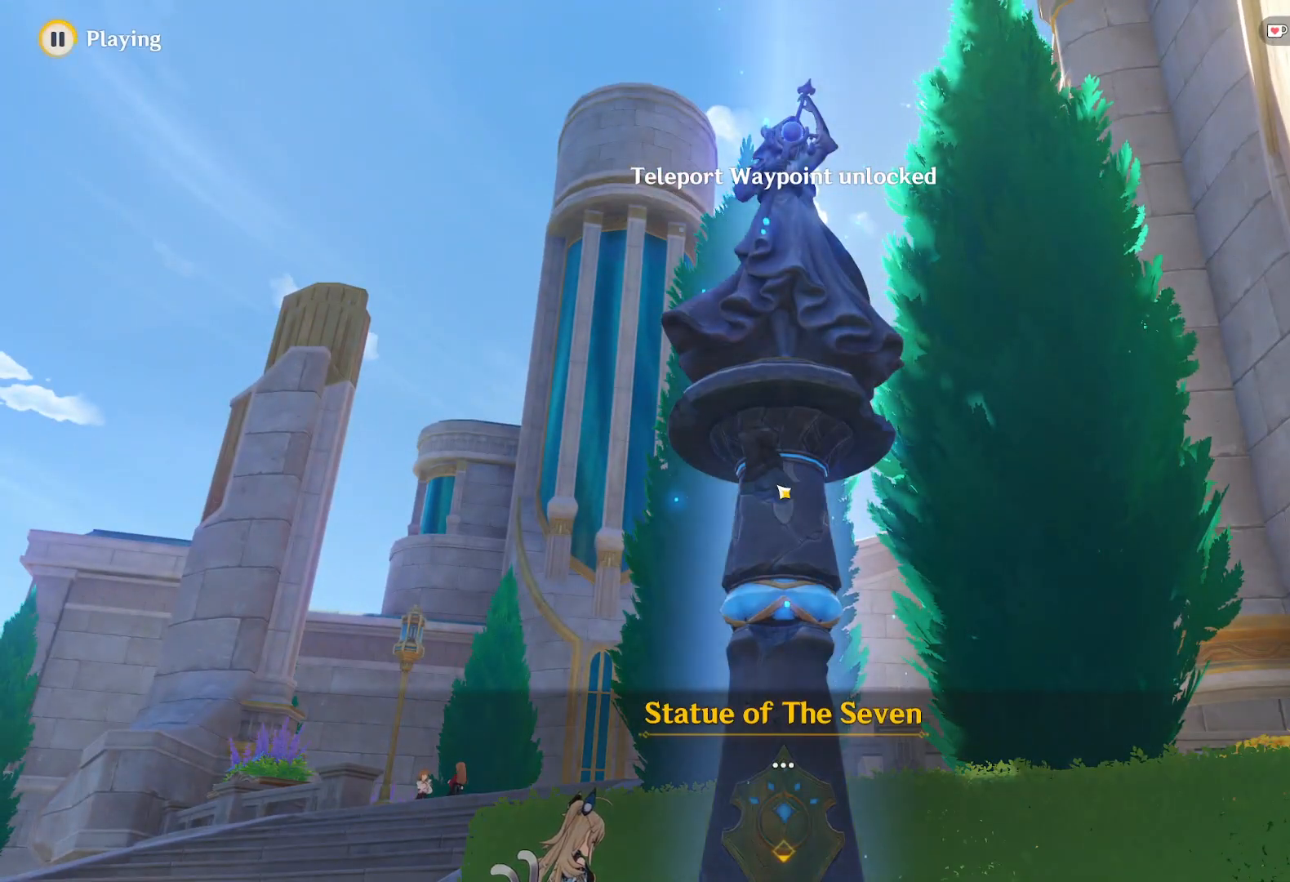
{"keys": [], "mouse": [], "events": [[17, "mouse_left", "up"]]}
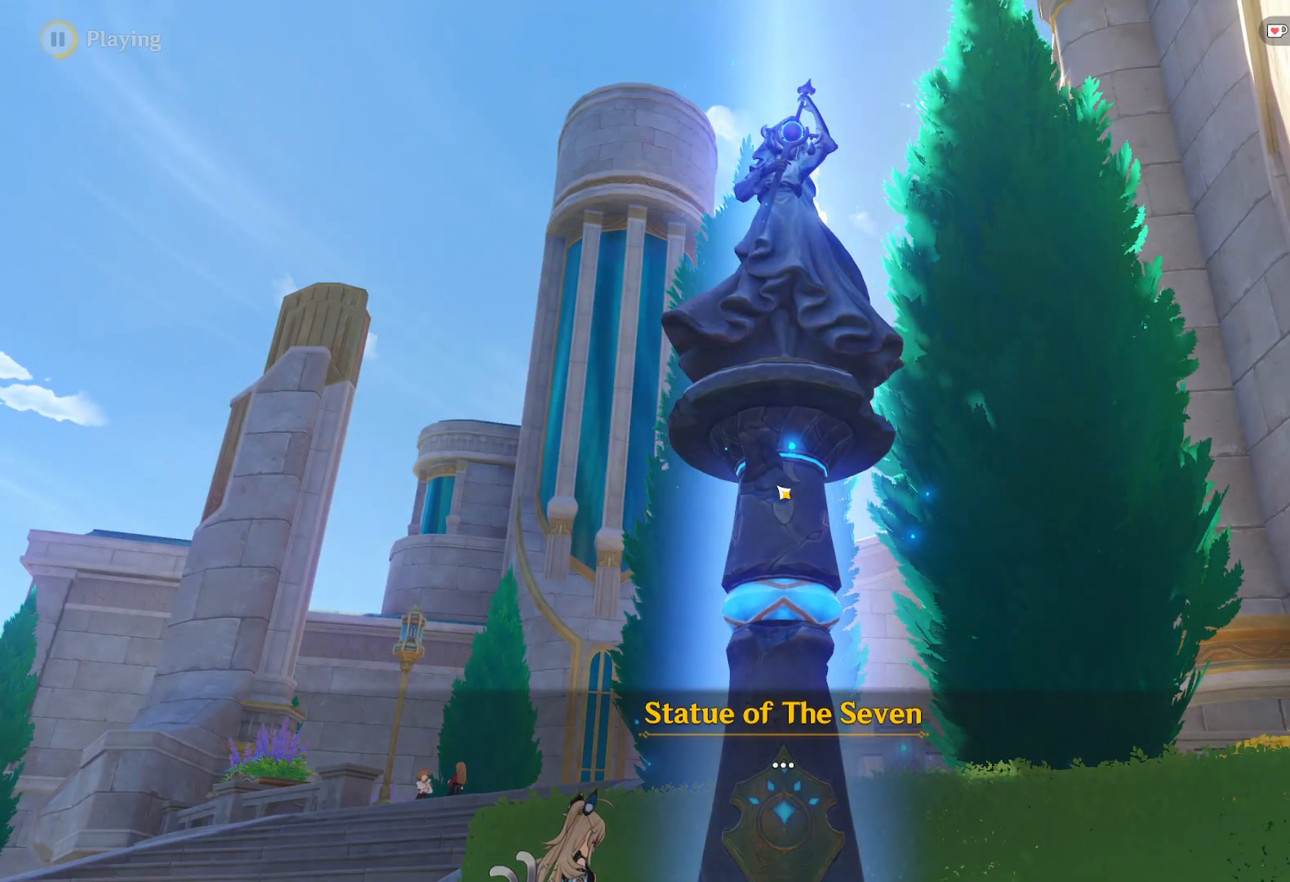
{"keys": [], "mouse": [], "events": []}
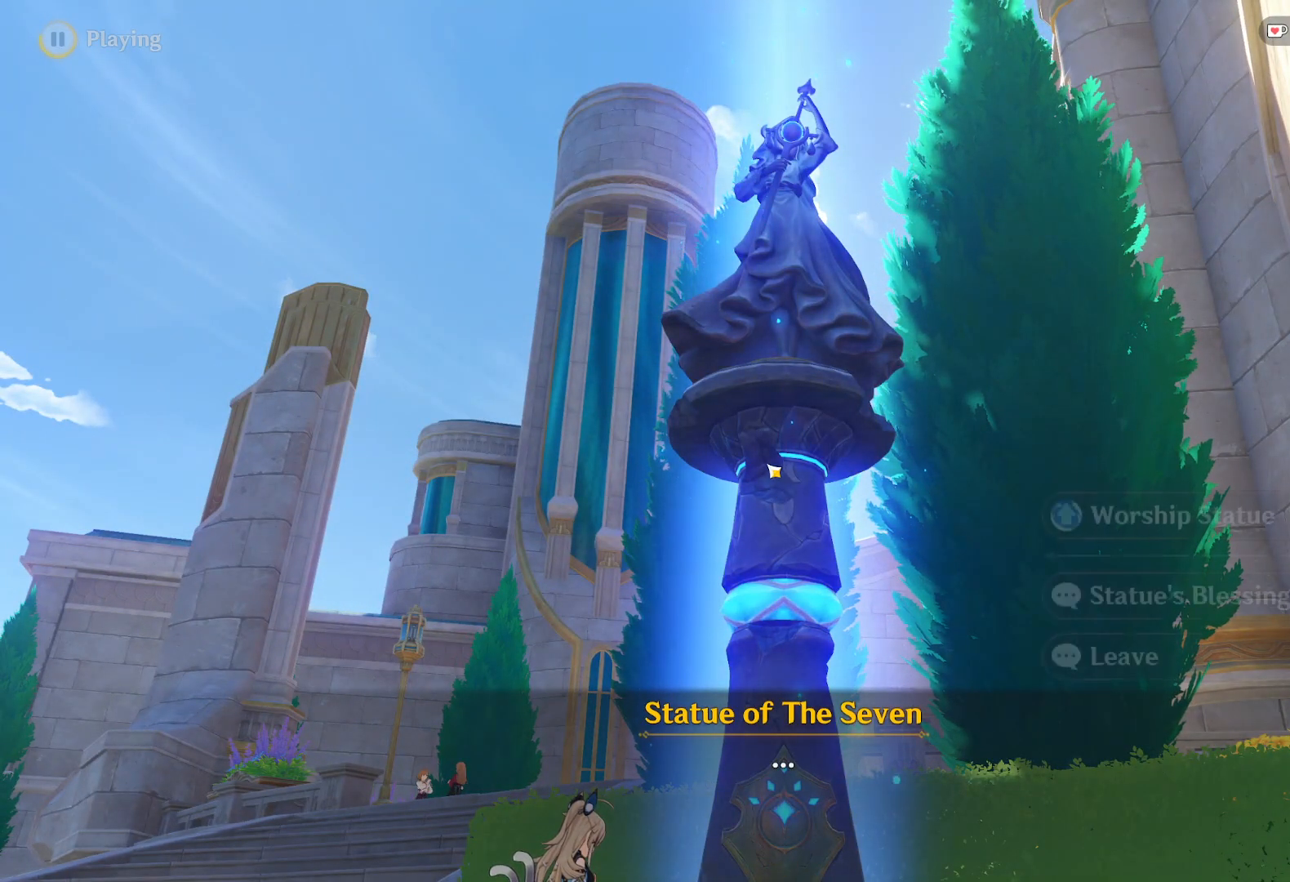
{"keys": [], "mouse": [], "events": []}
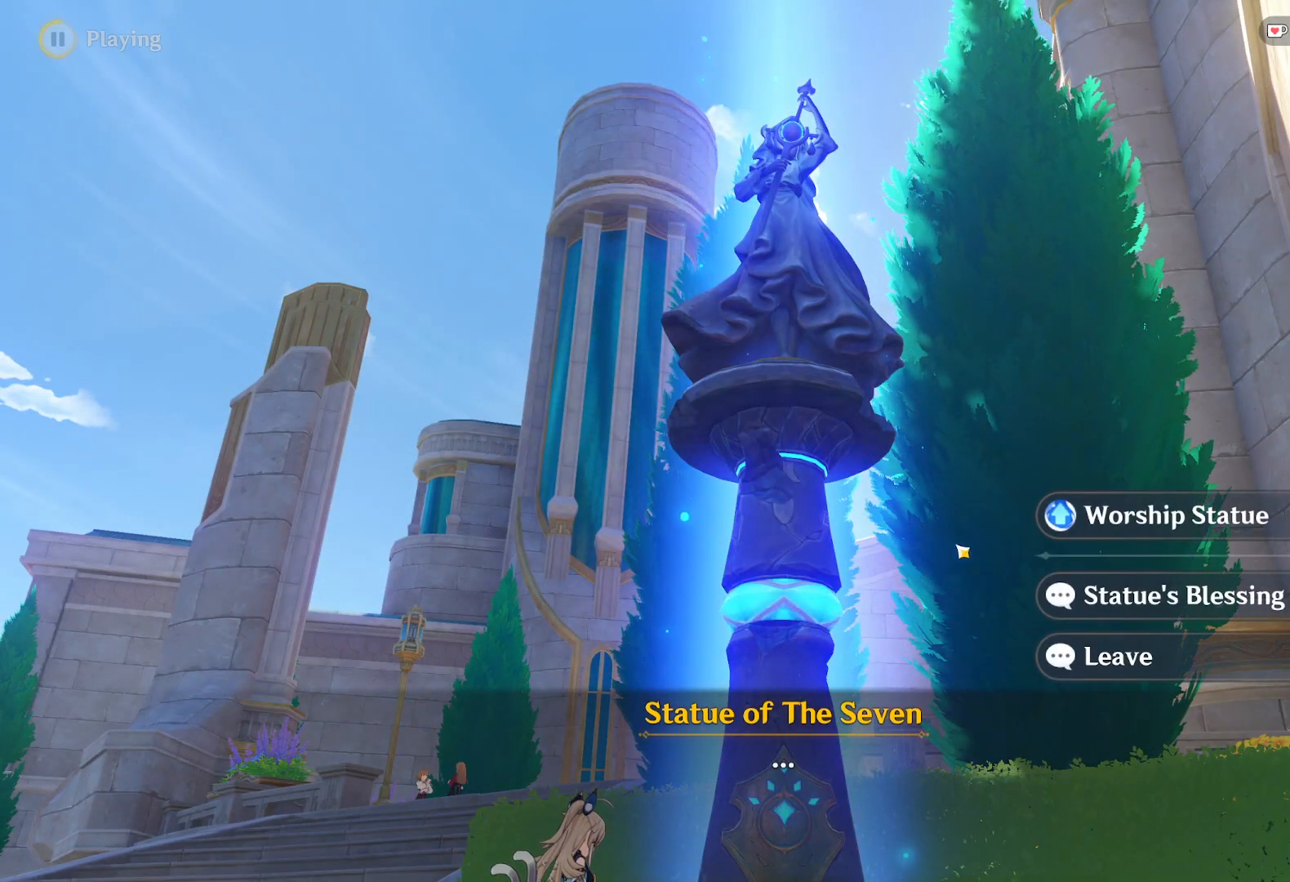
{"keys": [], "mouse": [], "events": []}
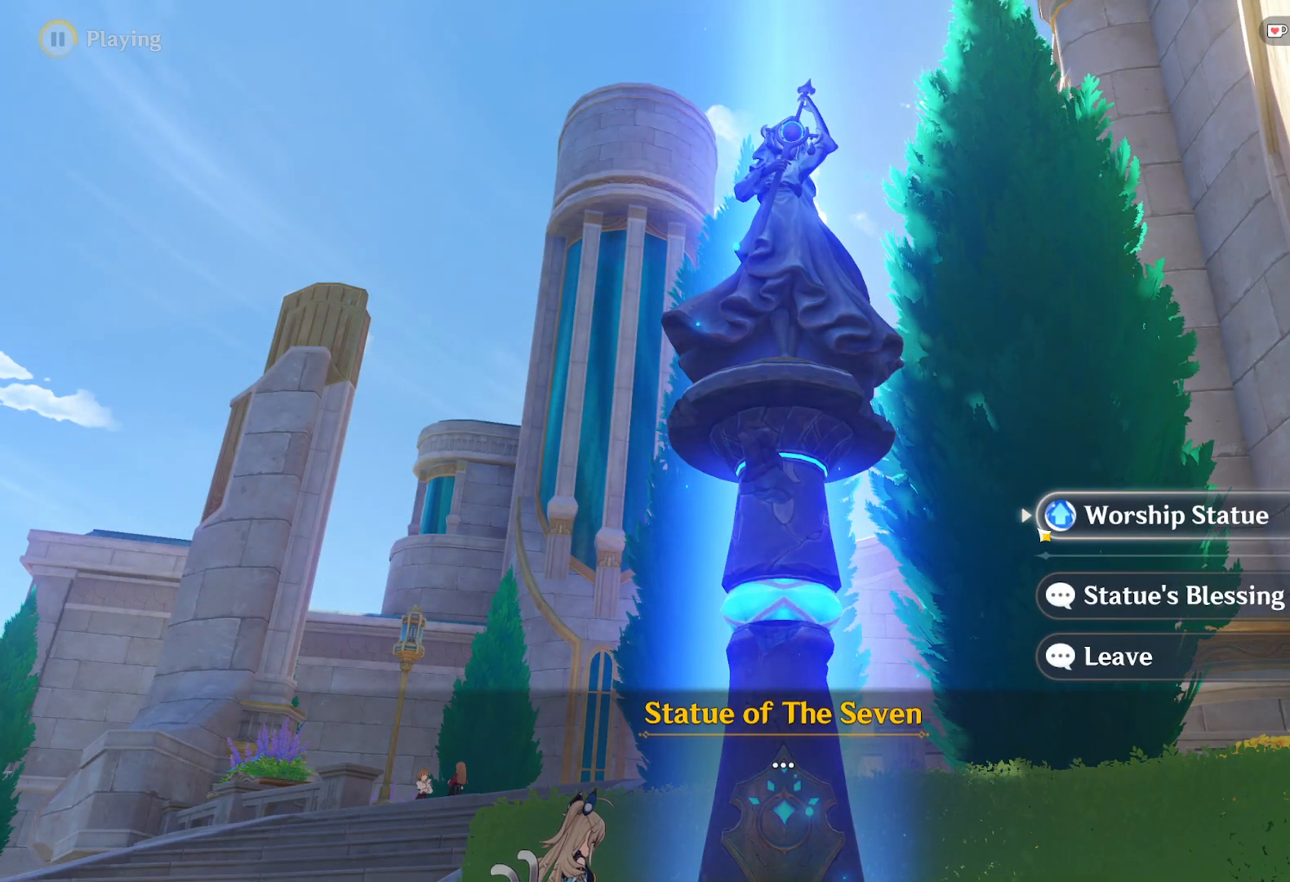
{"keys": [], "mouse": [], "events": []}
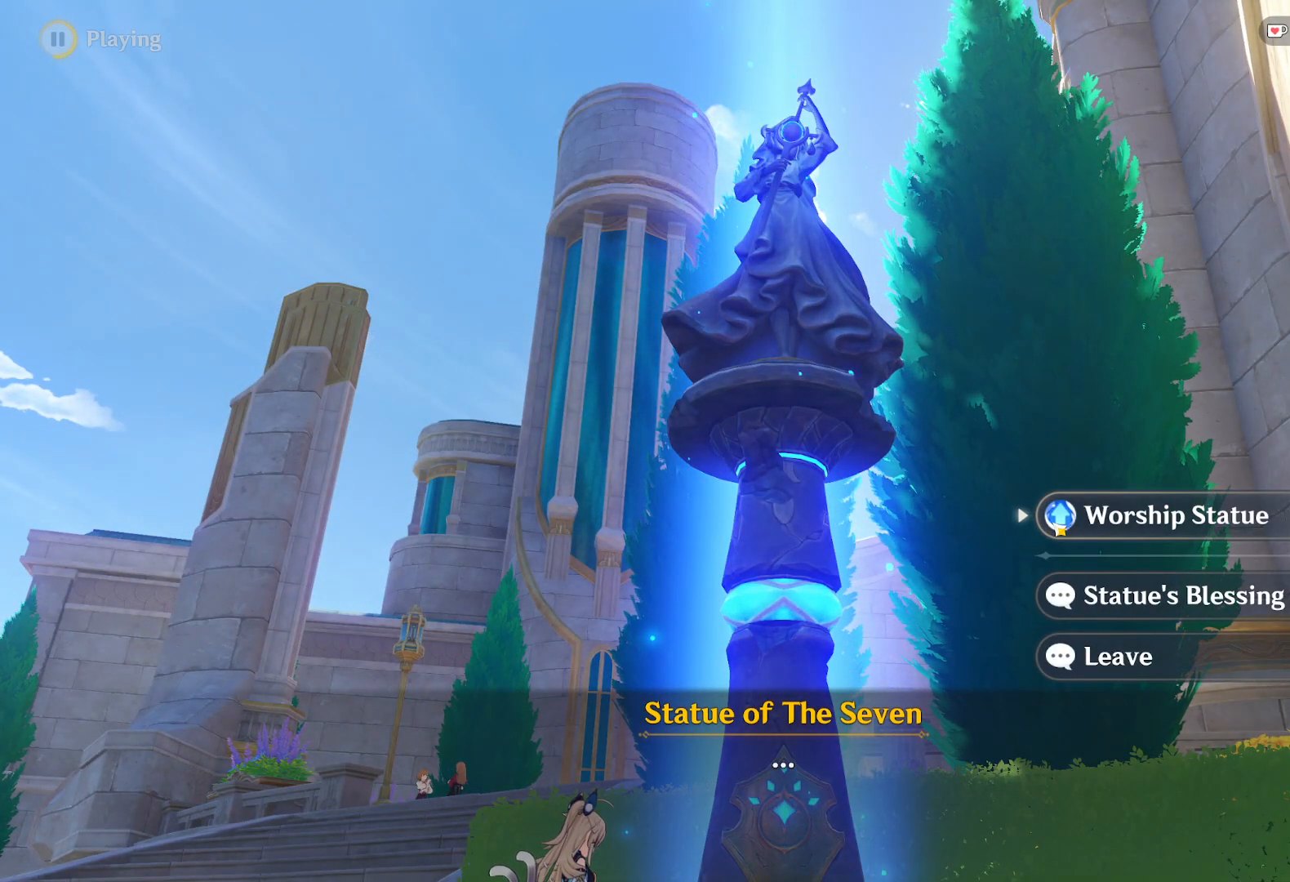
{"keys": [], "mouse": [], "events": []}
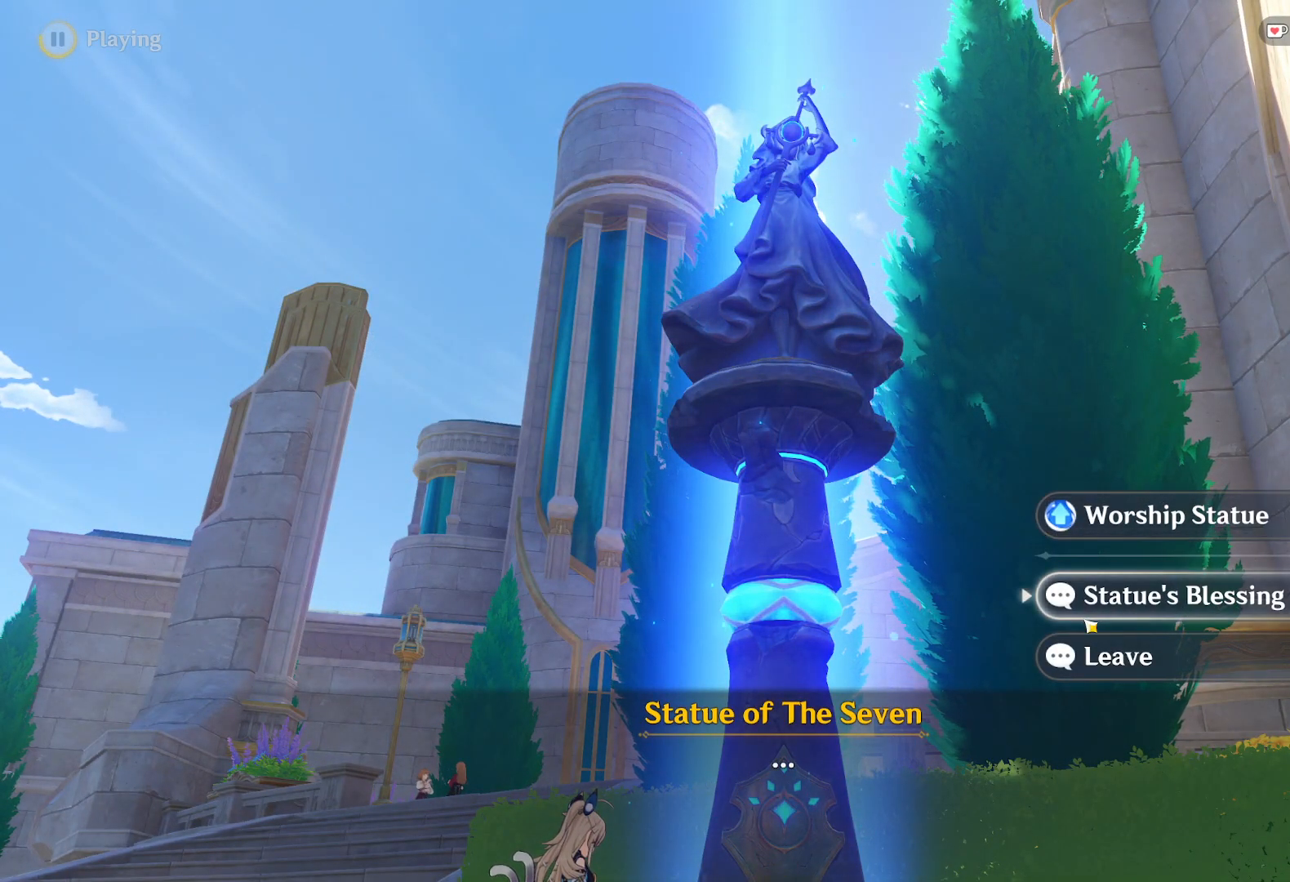
{"keys": [], "mouse": [], "events": []}
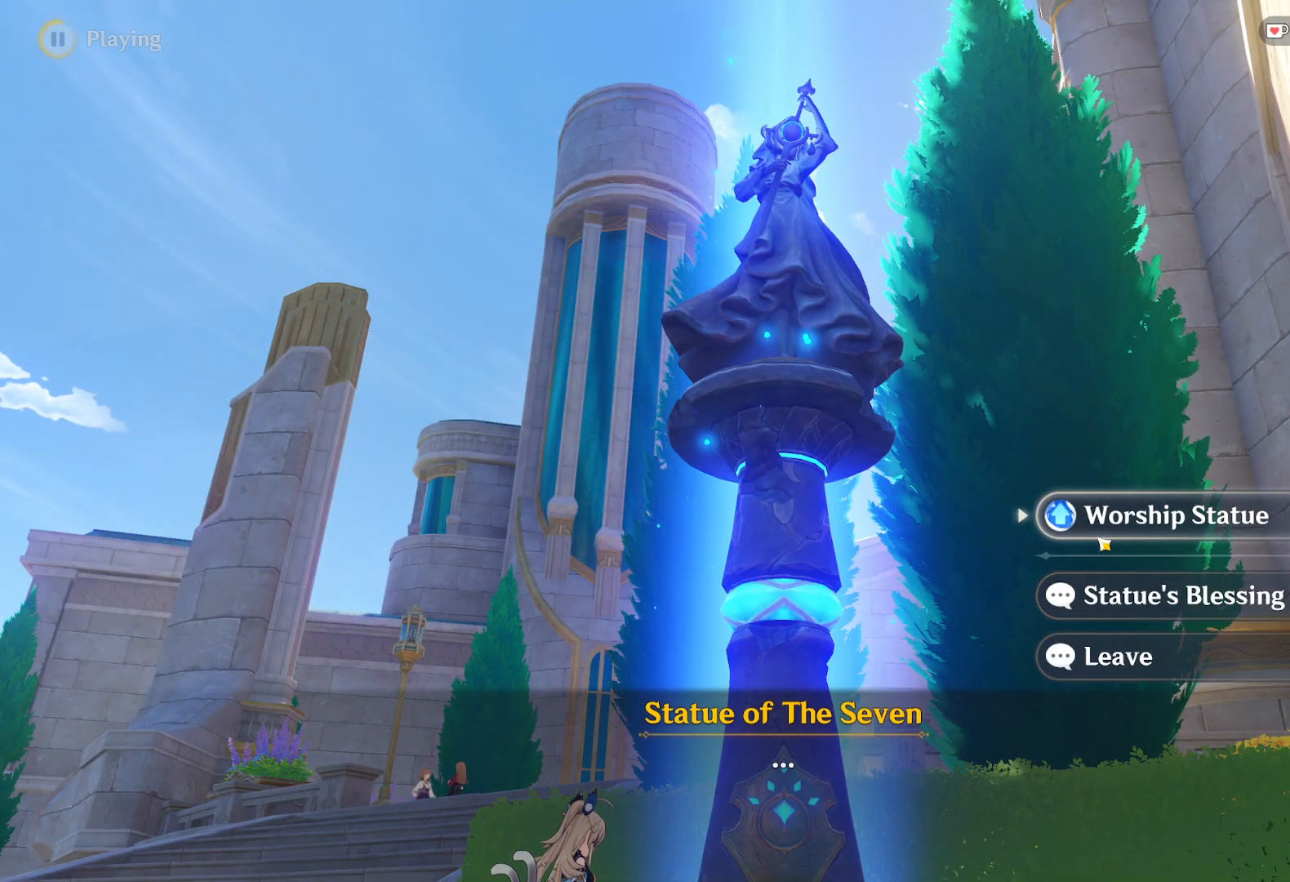
{"keys": [], "mouse": [], "events": []}
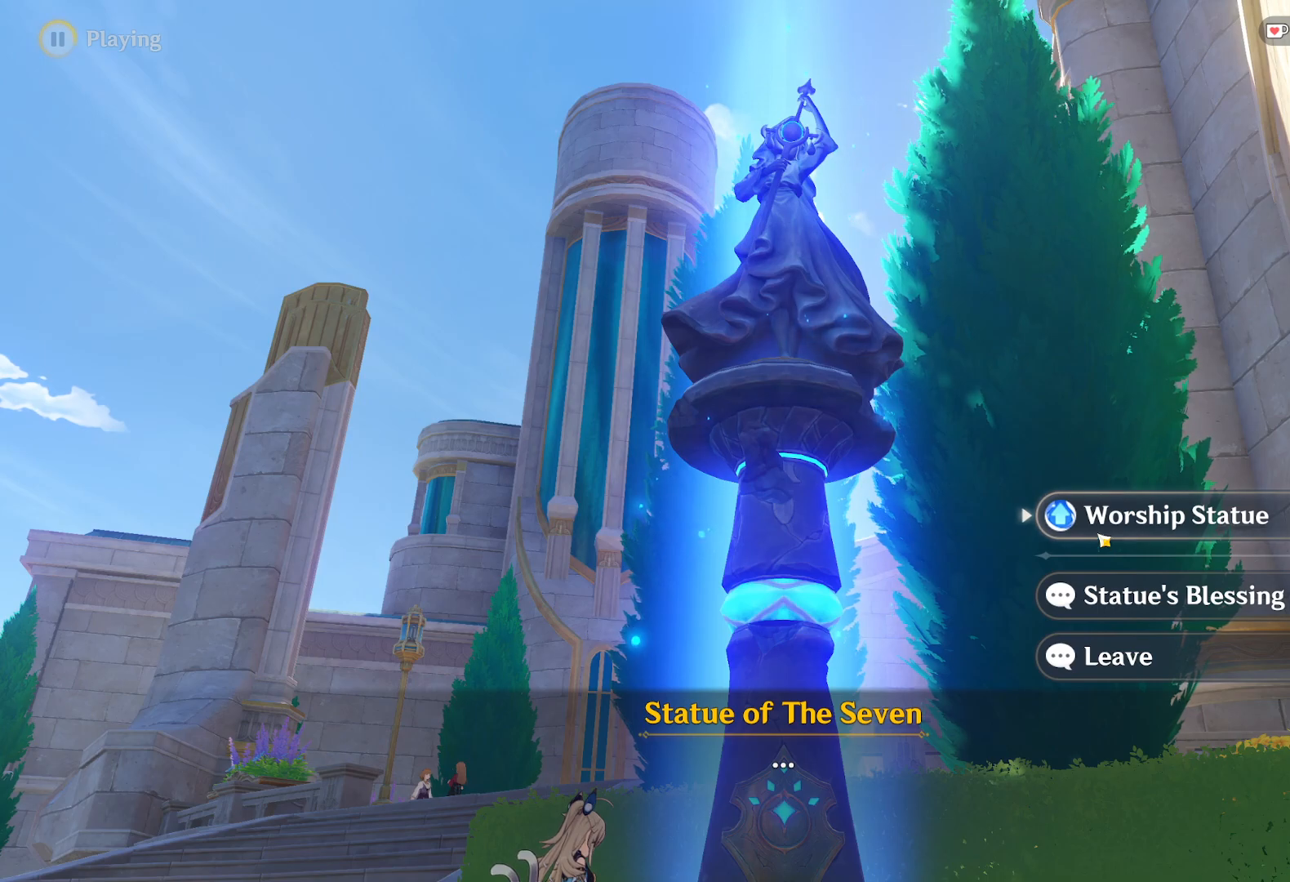
{"keys": [], "mouse": [], "events": [[117, "mouse_left", "down"], [234, "mouse_left", "up"]]}
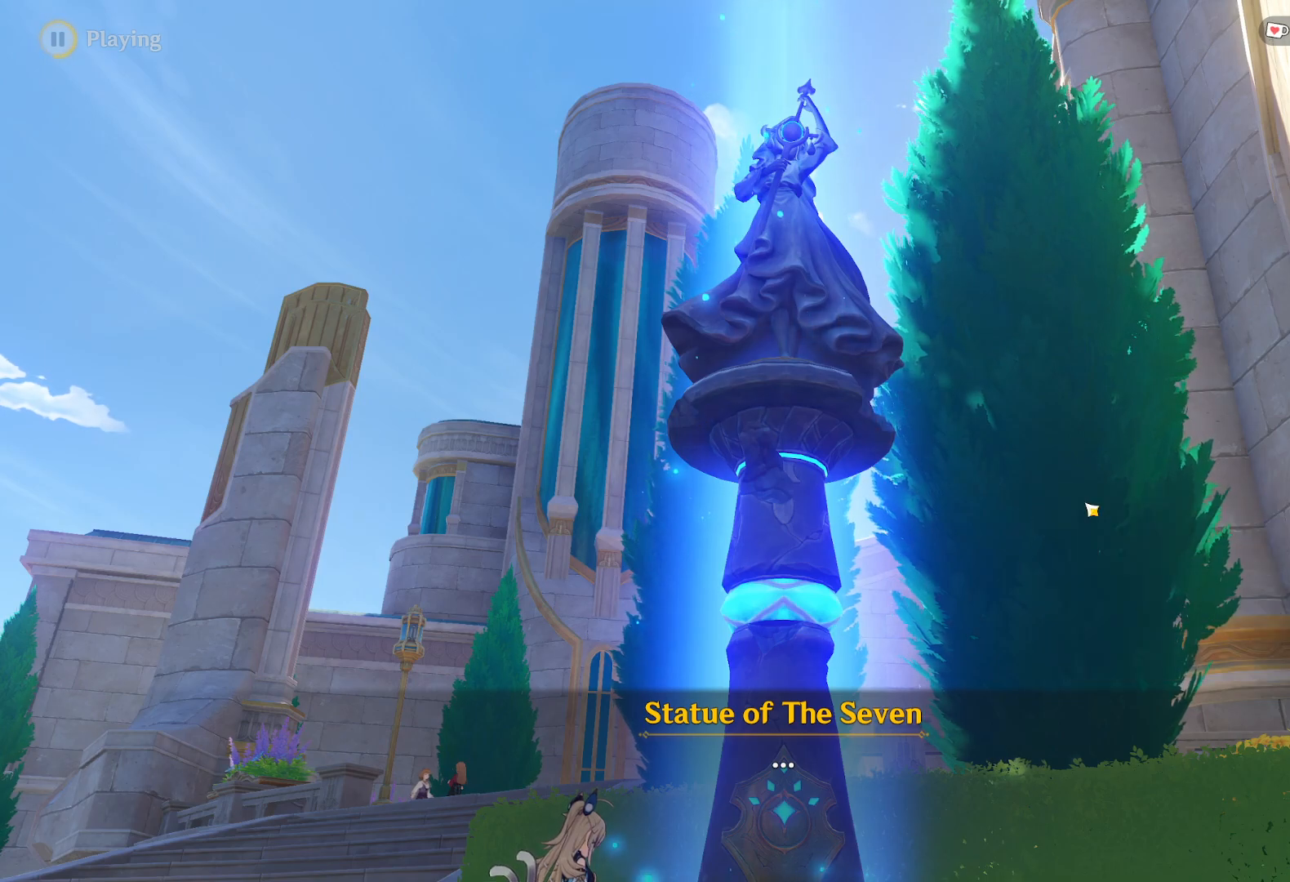
{"keys": [], "mouse": [], "events": []}